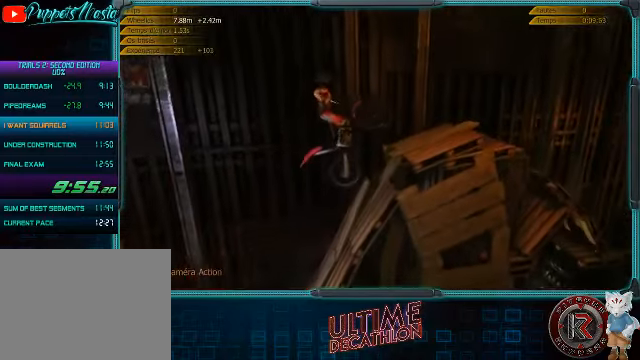
Gameplay with a controller (Xbox layout); each line is a JSON object with the inputs held at the frame after it. "events" lists button and stick changes between this image and that frame as [ms after this image, input, new state], when the widget could be followed in between. Not read: L3 R3 right_stick.
{"buttons": ["R2"], "left_stick": "left", "events": [[500, "R2", "down"]]}
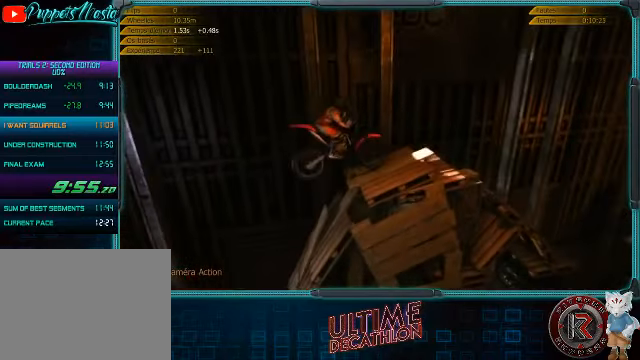
{"buttons": ["R2"], "left_stick": "center", "events": [[267, "left_stick", "center"]]}
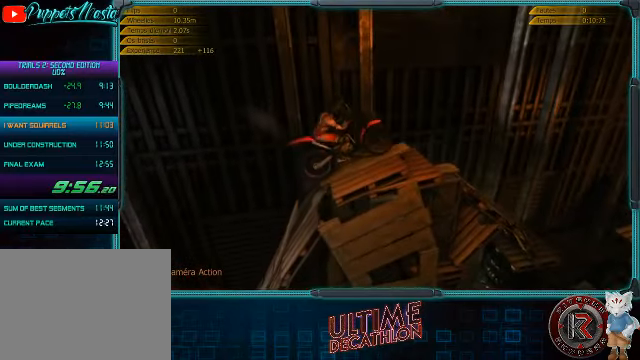
{"buttons": ["R2"], "left_stick": "right", "events": [[200, "left_stick", "right"]]}
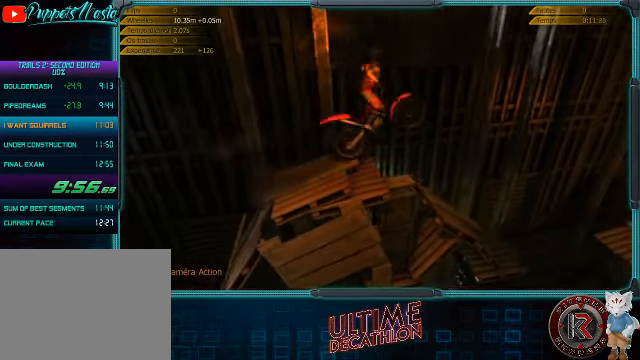
{"buttons": [], "left_stick": "left", "events": [[167, "left_stick", "left"], [267, "R2", "up"], [300, "left_stick", "center"], [500, "left_stick", "left"]]}
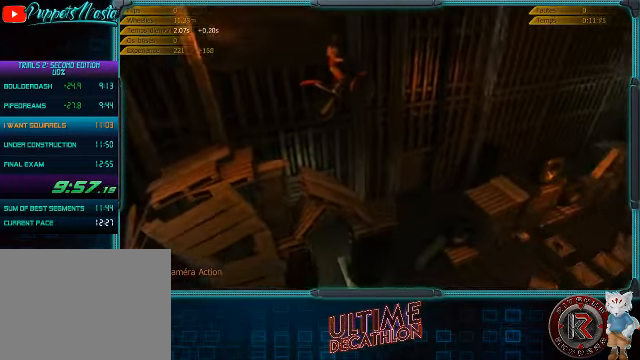
{"buttons": [], "left_stick": "right", "events": [[200, "left_stick", "center"], [500, "left_stick", "right"]]}
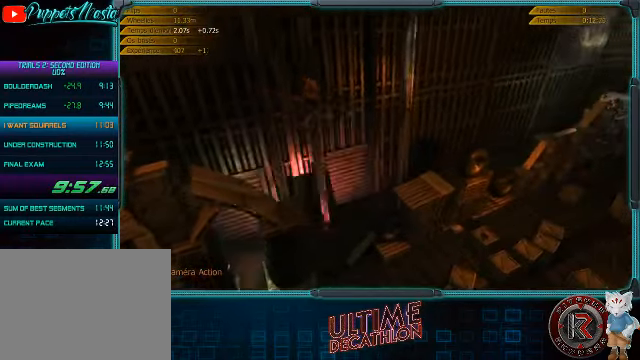
{"buttons": [], "left_stick": "left", "events": [[467, "left_stick", "left"]]}
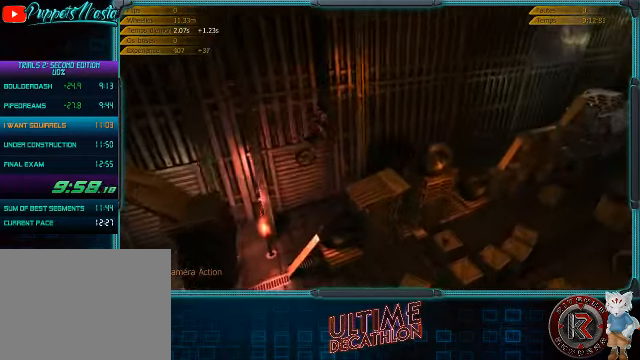
{"buttons": ["R2"], "left_stick": "left", "events": [[367, "R2", "down"]]}
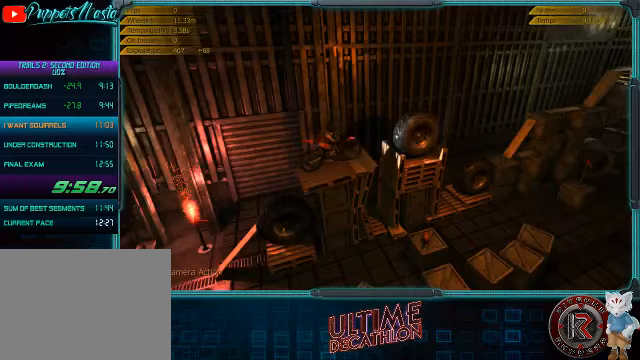
{"buttons": ["R2"], "left_stick": "left", "events": [[233, "left_stick", "right"], [333, "R2", "up"], [400, "left_stick", "left"], [500, "R2", "down"]]}
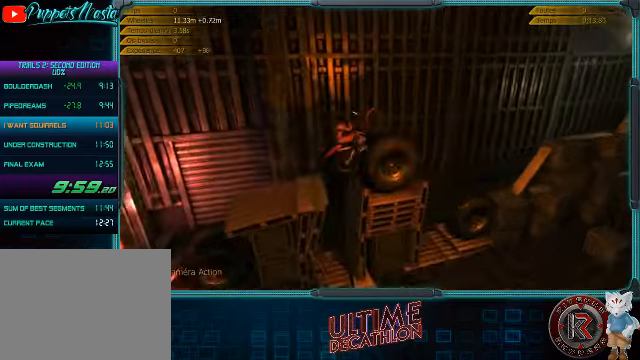
{"buttons": [], "left_stick": "center", "events": [[333, "R2", "up"], [500, "left_stick", "center"]]}
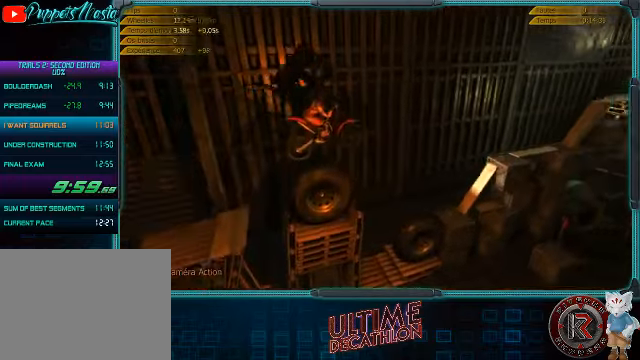
{"buttons": [], "left_stick": "right", "events": [[100, "left_stick", "left"], [200, "left_stick", "right"], [233, "R2", "down"], [400, "R2", "up"]]}
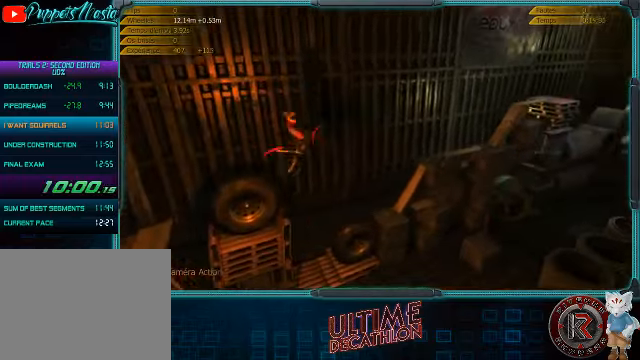
{"buttons": ["L2"], "left_stick": "right", "events": [[200, "L2", "down"]]}
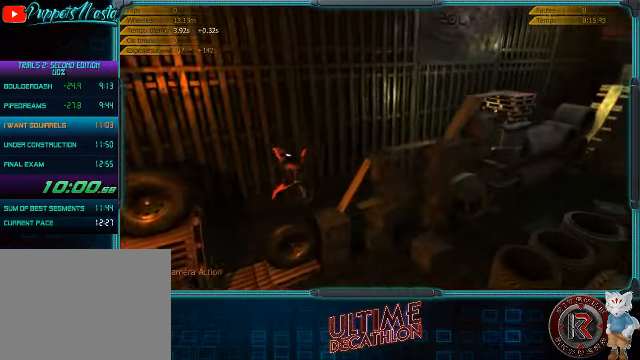
{"buttons": ["R2"], "left_stick": "center", "events": [[133, "L2", "up"], [133, "R2", "down"], [333, "left_stick", "center"]]}
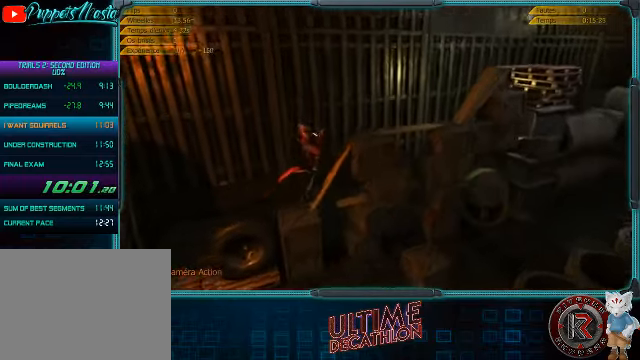
{"buttons": [], "left_stick": "center", "events": [[100, "R2", "up"], [133, "left_stick", "right"], [300, "left_stick", "center"]]}
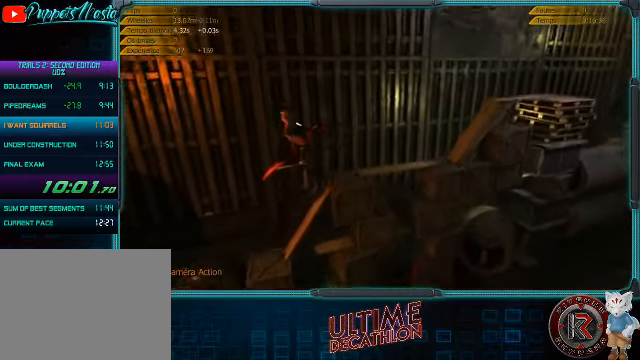
{"buttons": ["R2"], "left_stick": "center", "events": [[333, "R2", "down"]]}
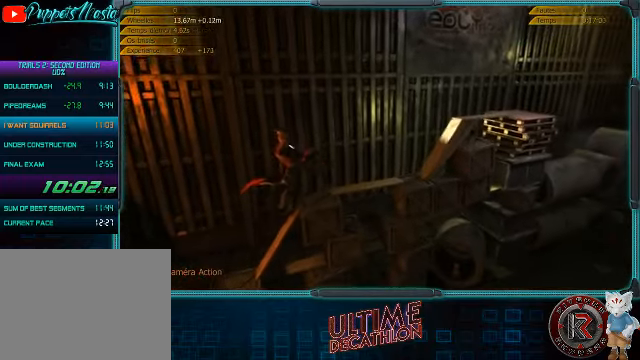
{"buttons": ["R2"], "left_stick": "center", "events": [[133, "left_stick", "left"], [433, "left_stick", "center"]]}
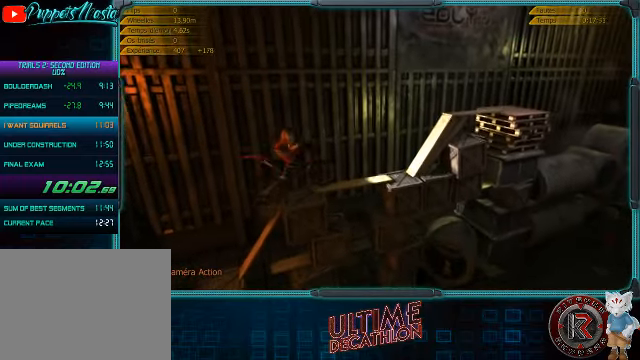
{"buttons": ["R2"], "left_stick": "center", "events": [[100, "left_stick", "left"], [267, "left_stick", "center"]]}
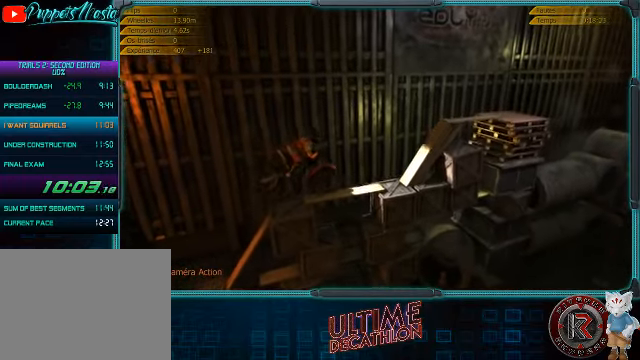
{"buttons": ["R2"], "left_stick": "left", "events": [[33, "left_stick", "left"]]}
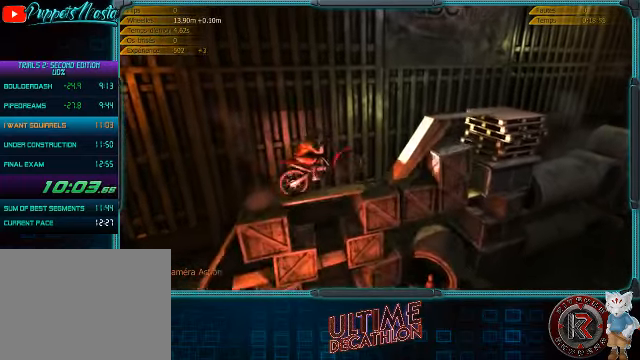
{"buttons": [], "left_stick": "center", "events": [[300, "R2", "up"], [366, "left_stick", "center"]]}
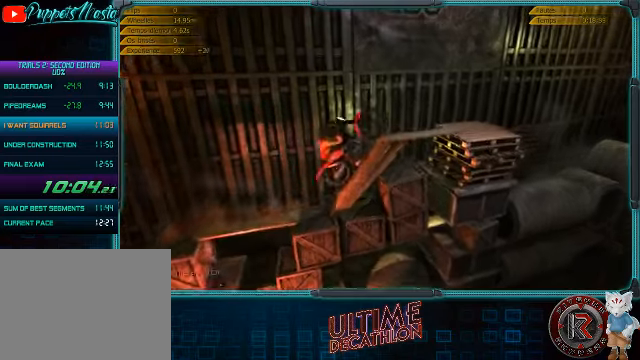
{"buttons": [], "left_stick": "center", "events": []}
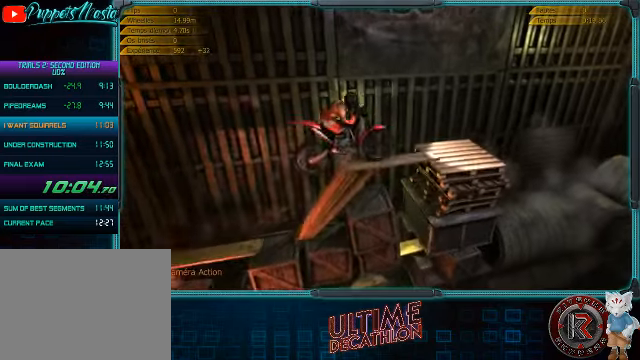
{"buttons": ["R2"], "left_stick": "left", "events": [[66, "R2", "down"], [266, "left_stick", "left"]]}
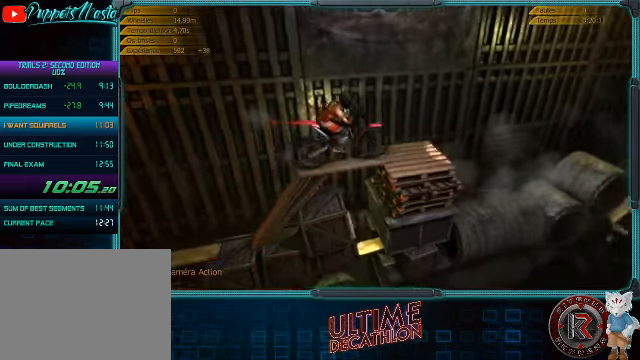
{"buttons": ["R2"], "left_stick": "left", "events": [[166, "left_stick", "right"], [500, "left_stick", "left"]]}
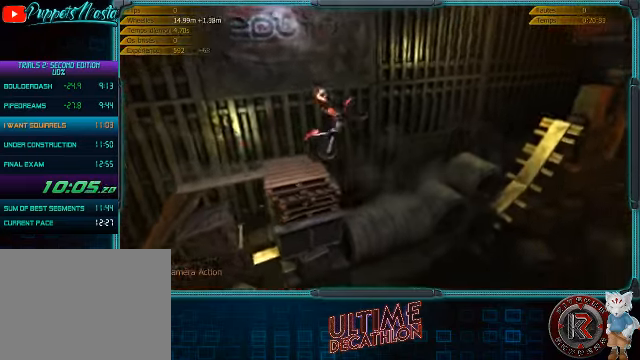
{"buttons": [], "left_stick": "right", "events": [[33, "R2", "up"], [200, "left_stick", "right"]]}
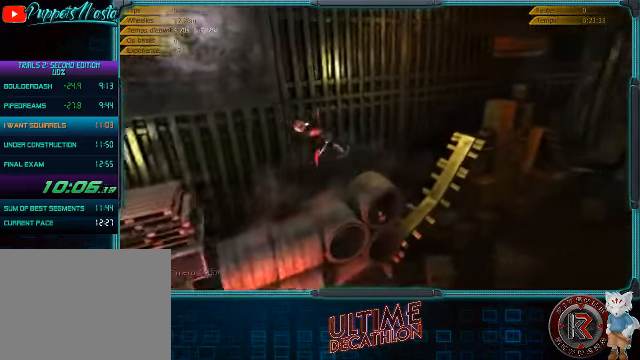
{"buttons": [], "left_stick": "right", "events": []}
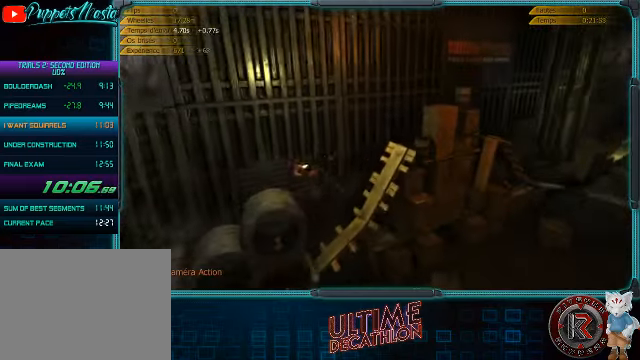
{"buttons": [], "left_stick": "center", "events": [[166, "left_stick", "center"], [300, "R2", "down"], [366, "R2", "up"]]}
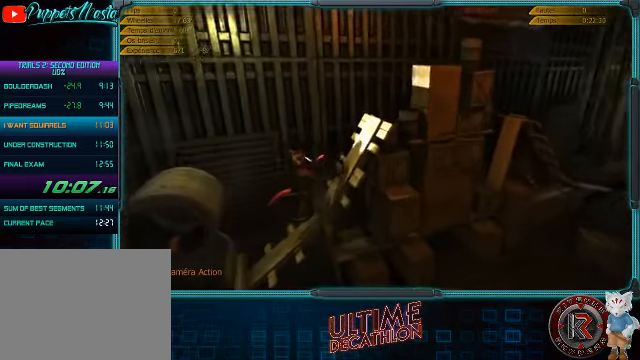
{"buttons": [], "left_stick": "right", "events": [[433, "left_stick", "right"]]}
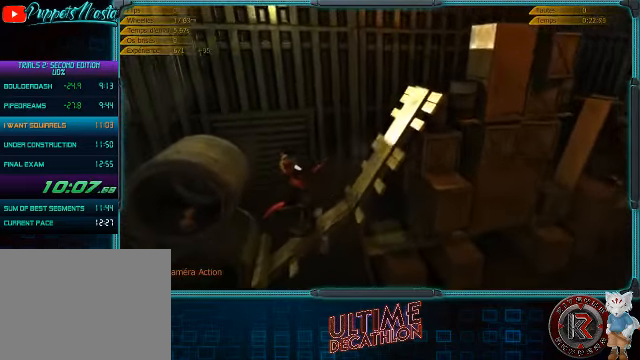
{"buttons": ["R2"], "left_stick": "right", "events": [[100, "R2", "down"]]}
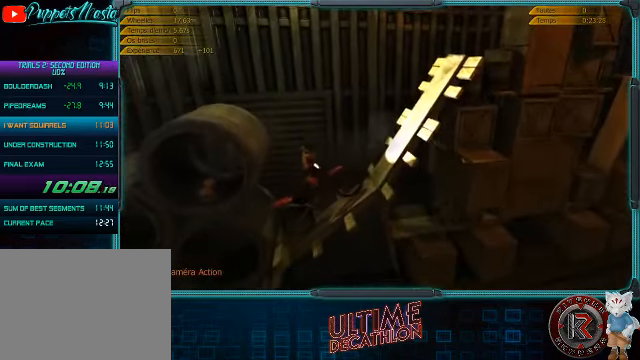
{"buttons": ["R2"], "left_stick": "right", "events": [[133, "left_stick", "center"], [366, "left_stick", "right"]]}
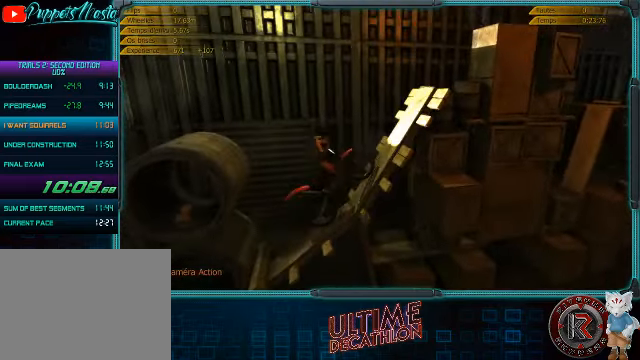
{"buttons": ["R2"], "left_stick": "right", "events": [[300, "left_stick", "center"], [400, "left_stick", "right"]]}
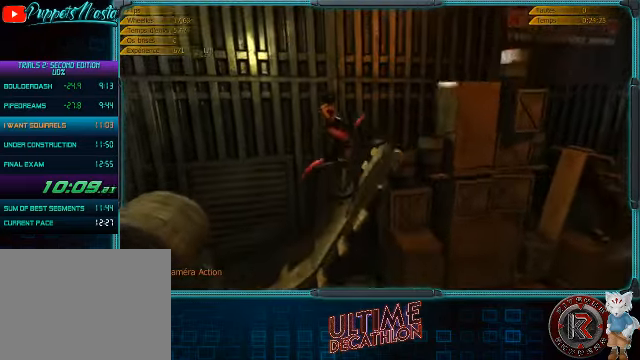
{"buttons": ["R2"], "left_stick": "right", "events": []}
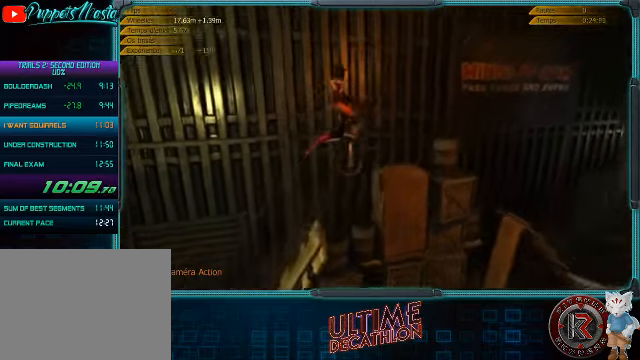
{"buttons": [], "left_stick": "center", "events": [[100, "left_stick", "center"], [167, "R2", "up"], [234, "left_stick", "left"], [467, "left_stick", "center"]]}
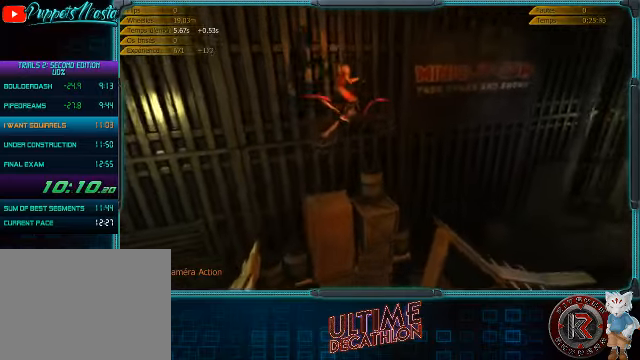
{"buttons": ["R2"], "left_stick": "center", "events": [[267, "left_stick", "left"], [367, "R2", "down"], [434, "left_stick", "center"]]}